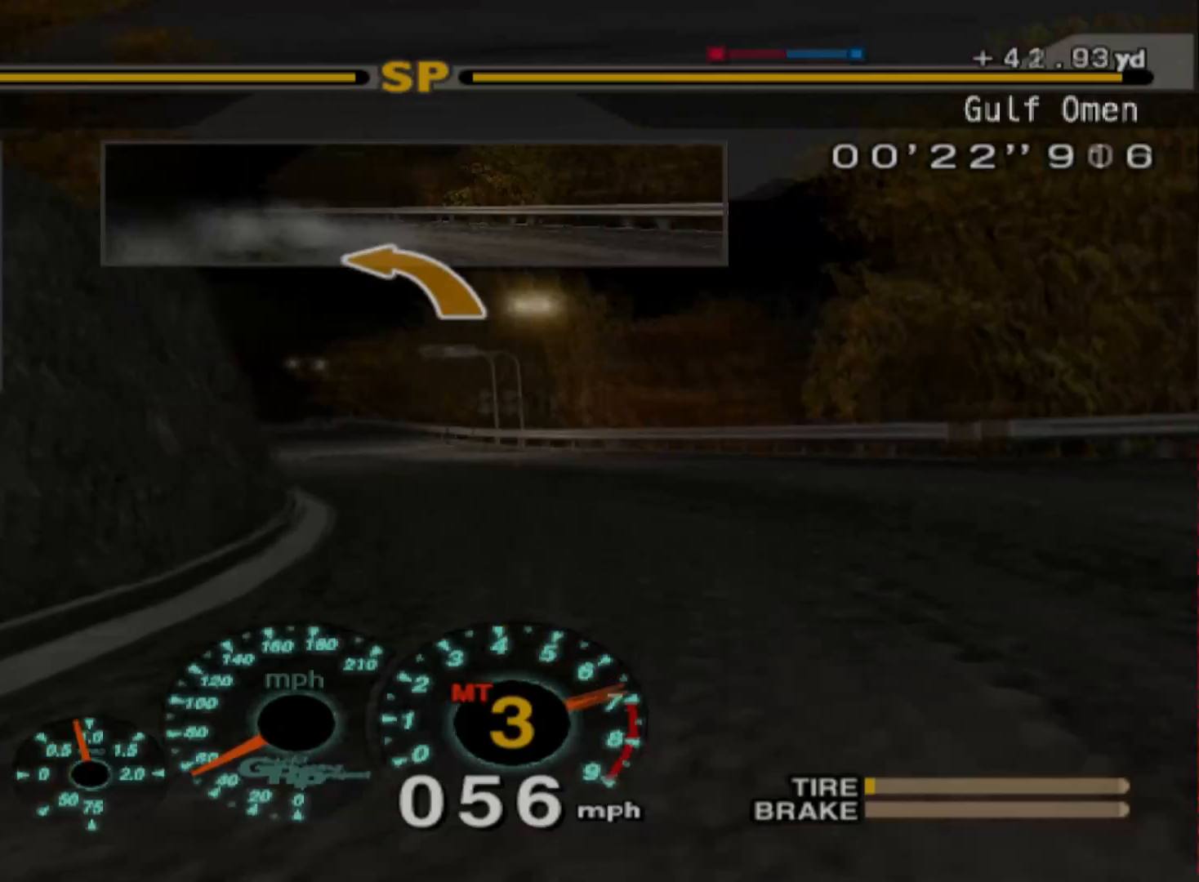
Gameplay with a controller (Xbox layout); each line is a JSON object with the inputs held at the frame after it. "events" lists button and stick changes between this image and that frame as [ms after this image, input, new state], when the widget could be followed in between. Not read: right_stick.
{"buttons": ["R2"], "left_stick": "right", "events": [[67, "R2", "down"], [250, "left_stick", "center"], [383, "left_stick", "right"]]}
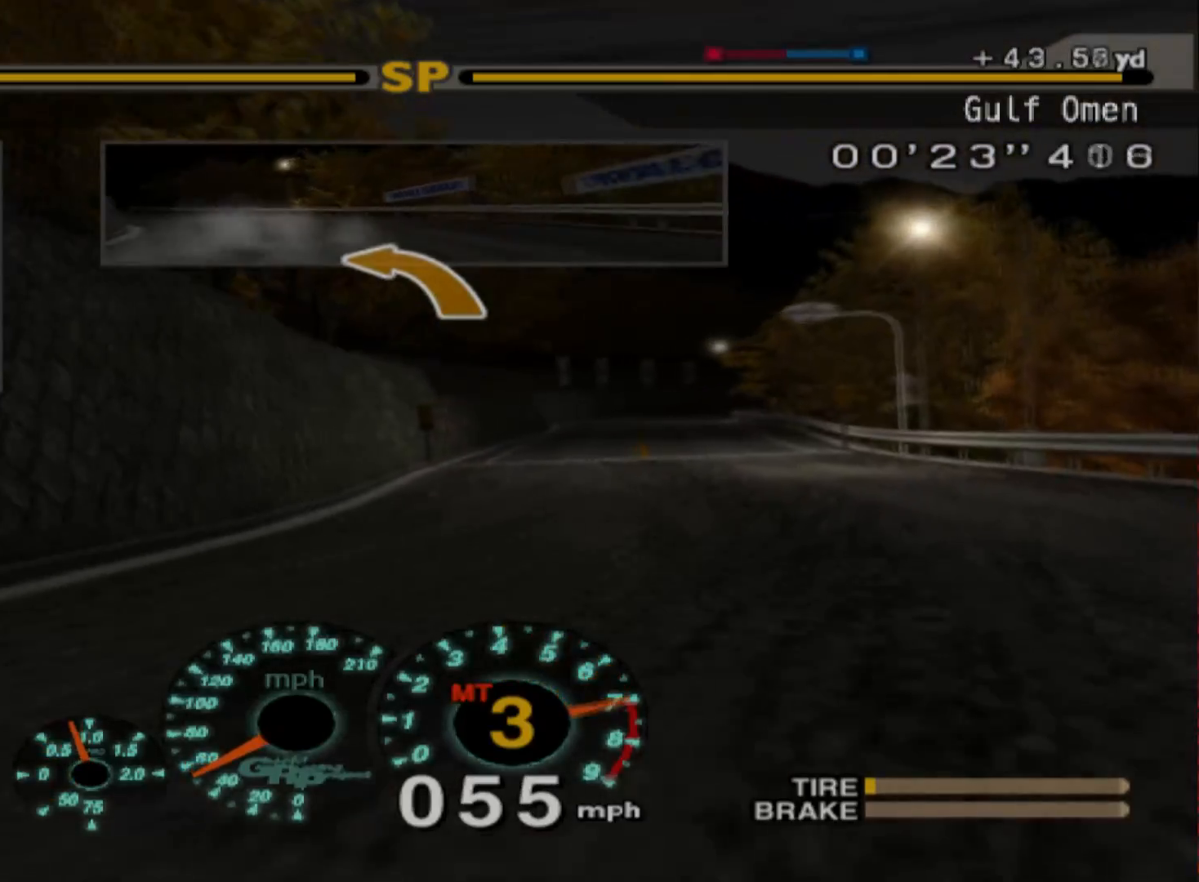
{"buttons": ["R2"], "left_stick": "center", "events": [[167, "left_stick", "center"]]}
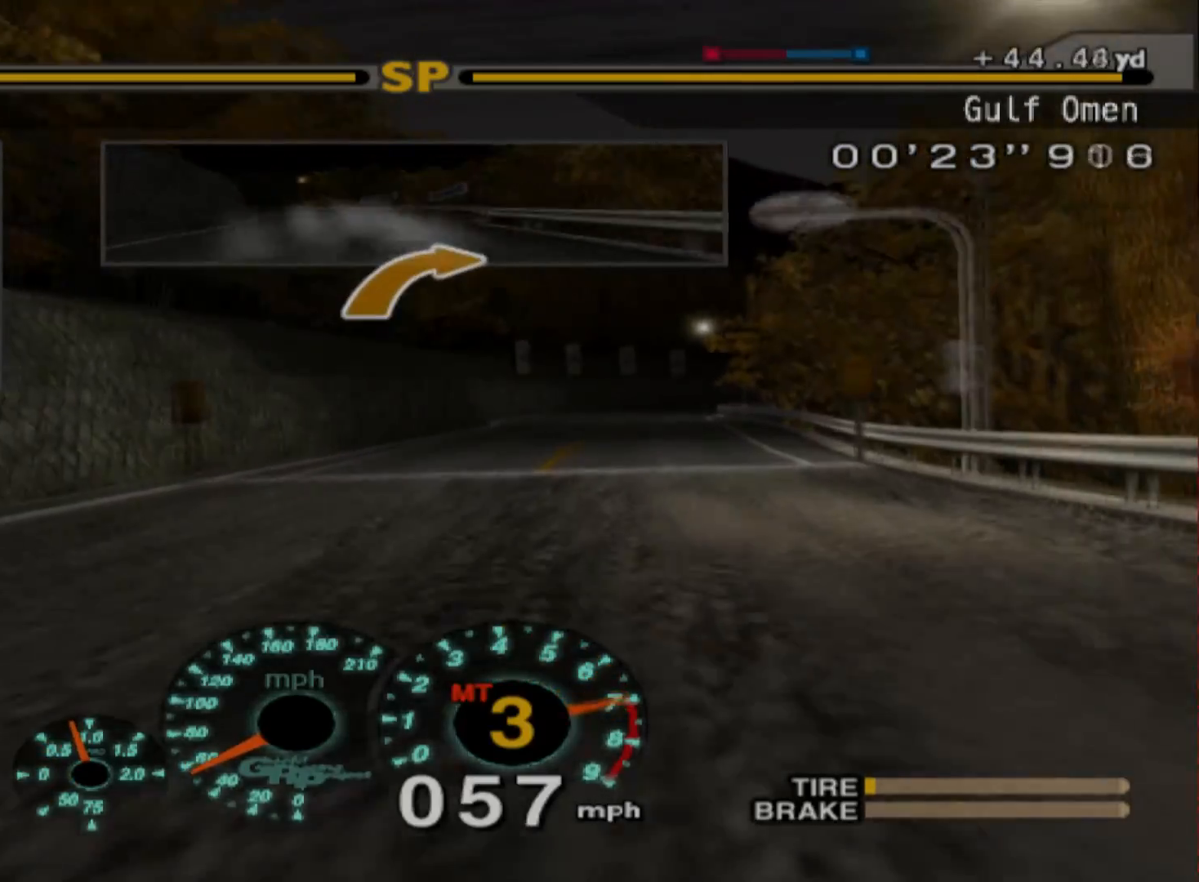
{"buttons": ["R2"], "left_stick": "center", "events": [[100, "left_stick", "right"], [350, "left_stick", "center"]]}
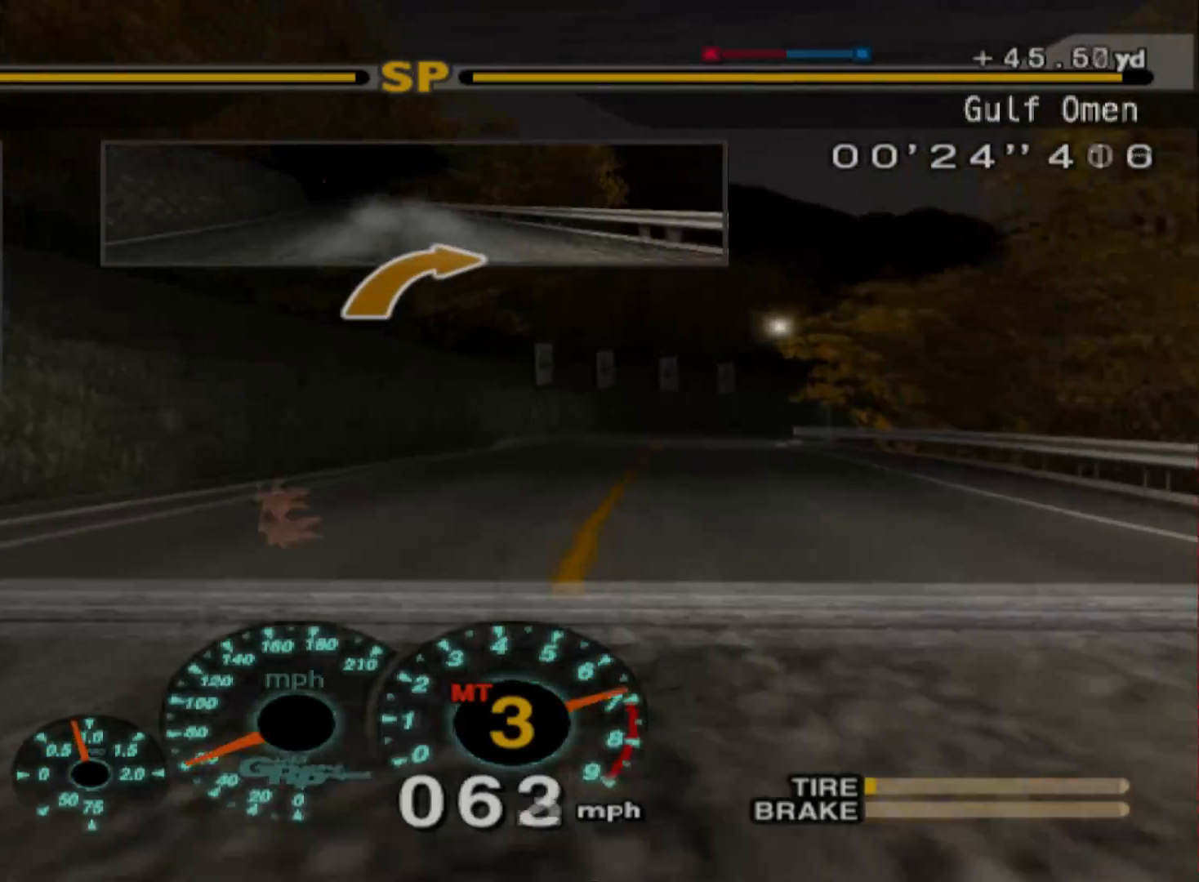
{"buttons": ["A", "R2"], "left_stick": "right", "events": [[200, "left_stick", "right"], [400, "A", "down"]]}
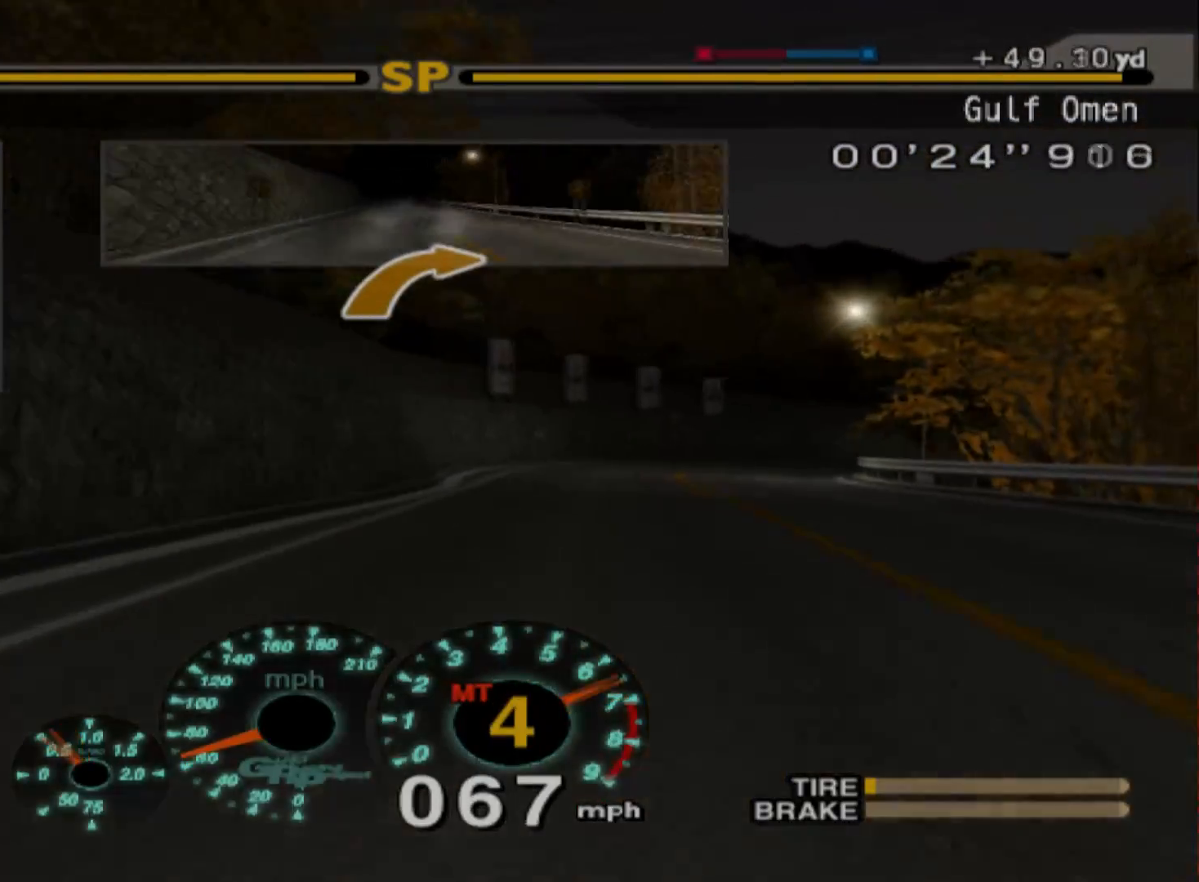
{"buttons": ["R2"], "left_stick": "right", "events": [[33, "A", "up"]]}
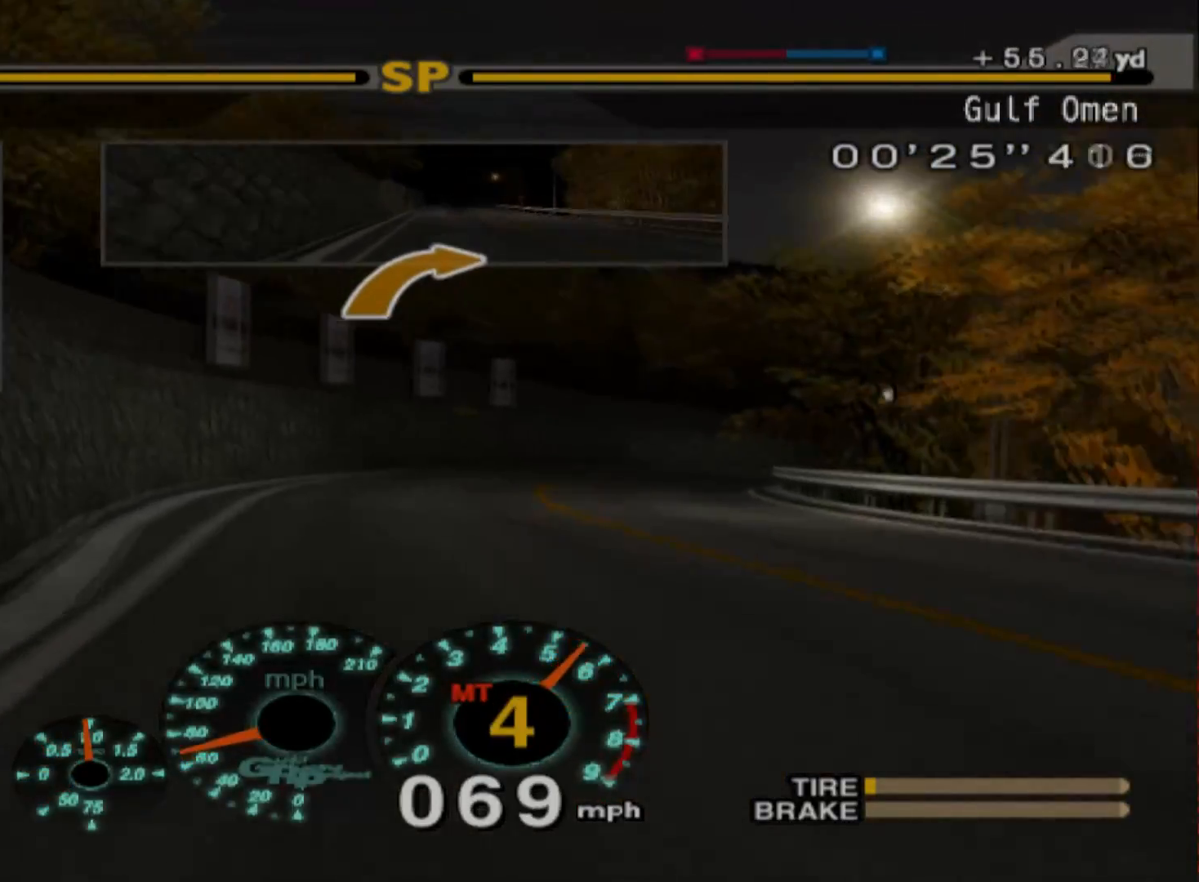
{"buttons": ["R2"], "left_stick": "right", "events": []}
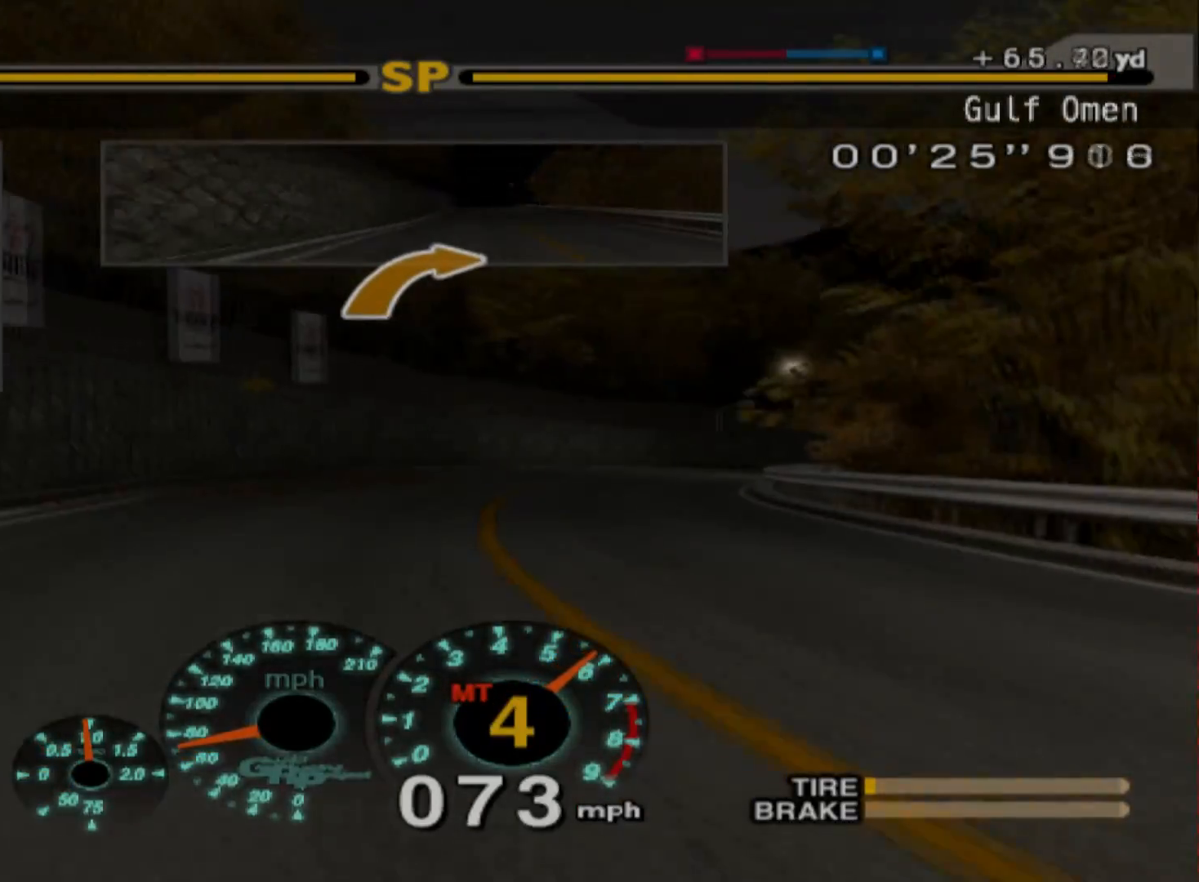
{"buttons": ["R2"], "left_stick": "right", "events": []}
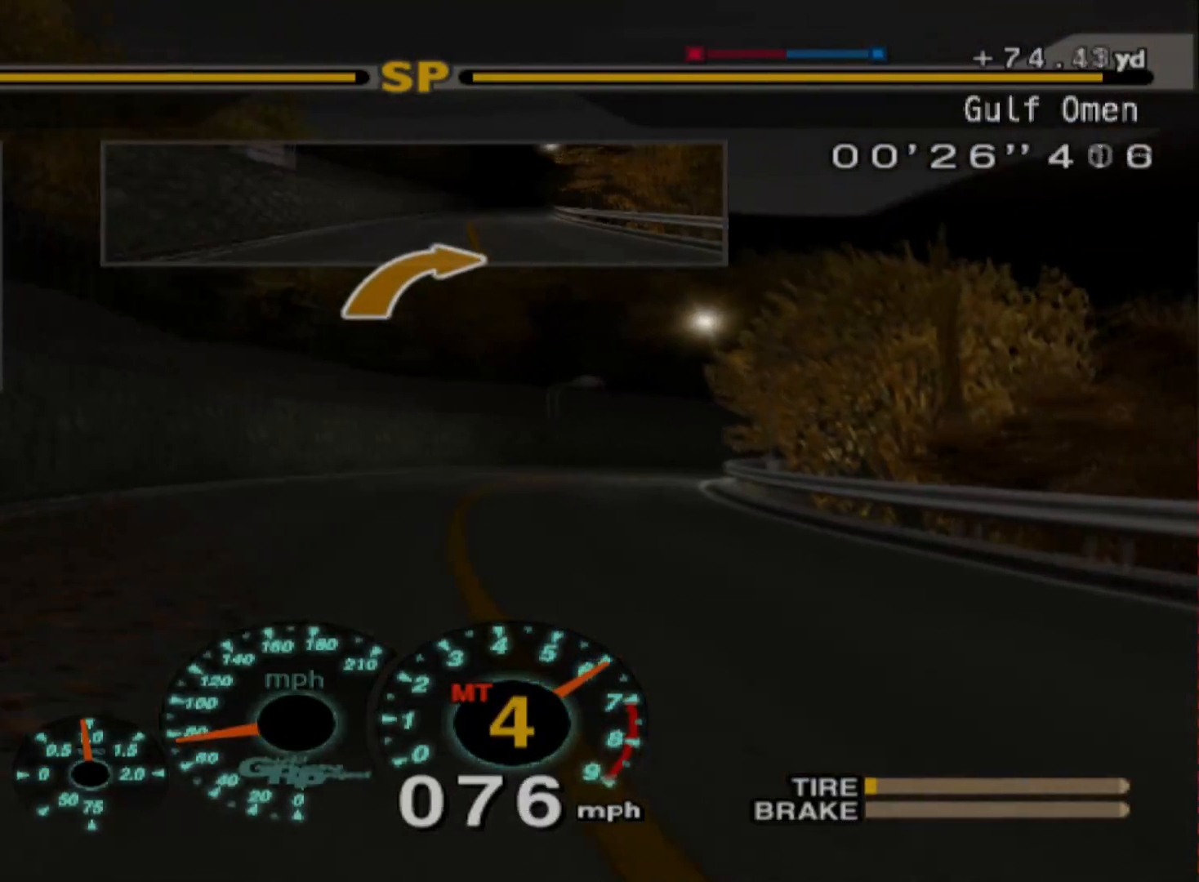
{"buttons": ["R2"], "left_stick": "right", "events": []}
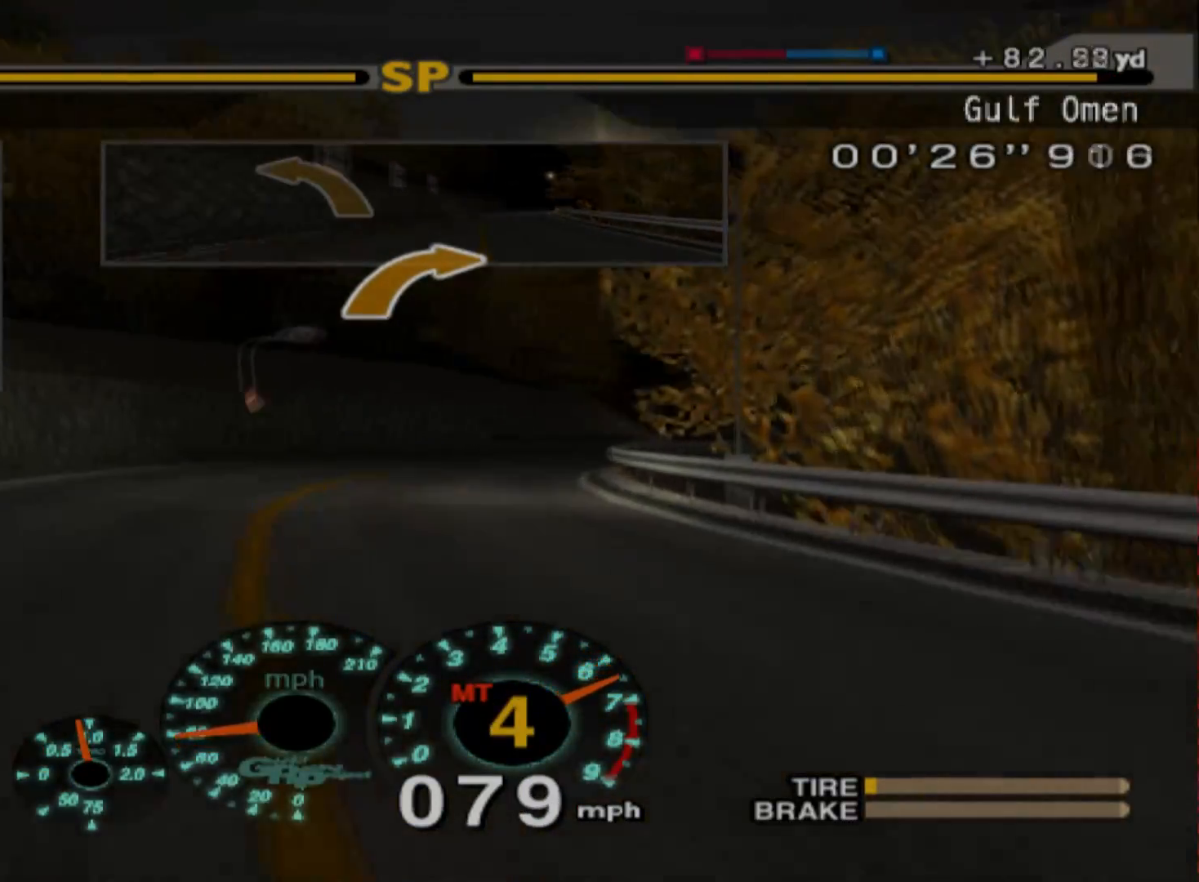
{"buttons": ["R2"], "left_stick": "right", "events": []}
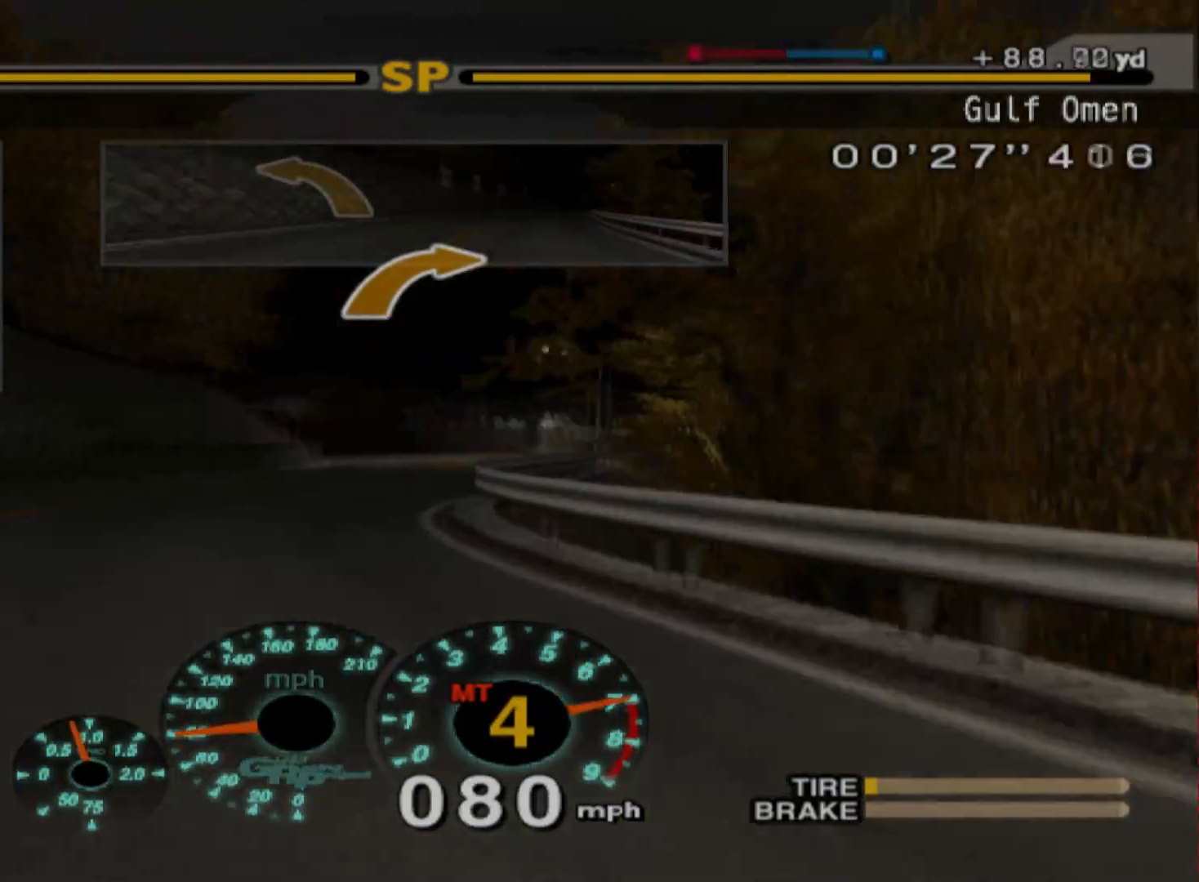
{"buttons": ["R2"], "left_stick": "left", "events": [[100, "left_stick", "center"], [250, "left_stick", "left"]]}
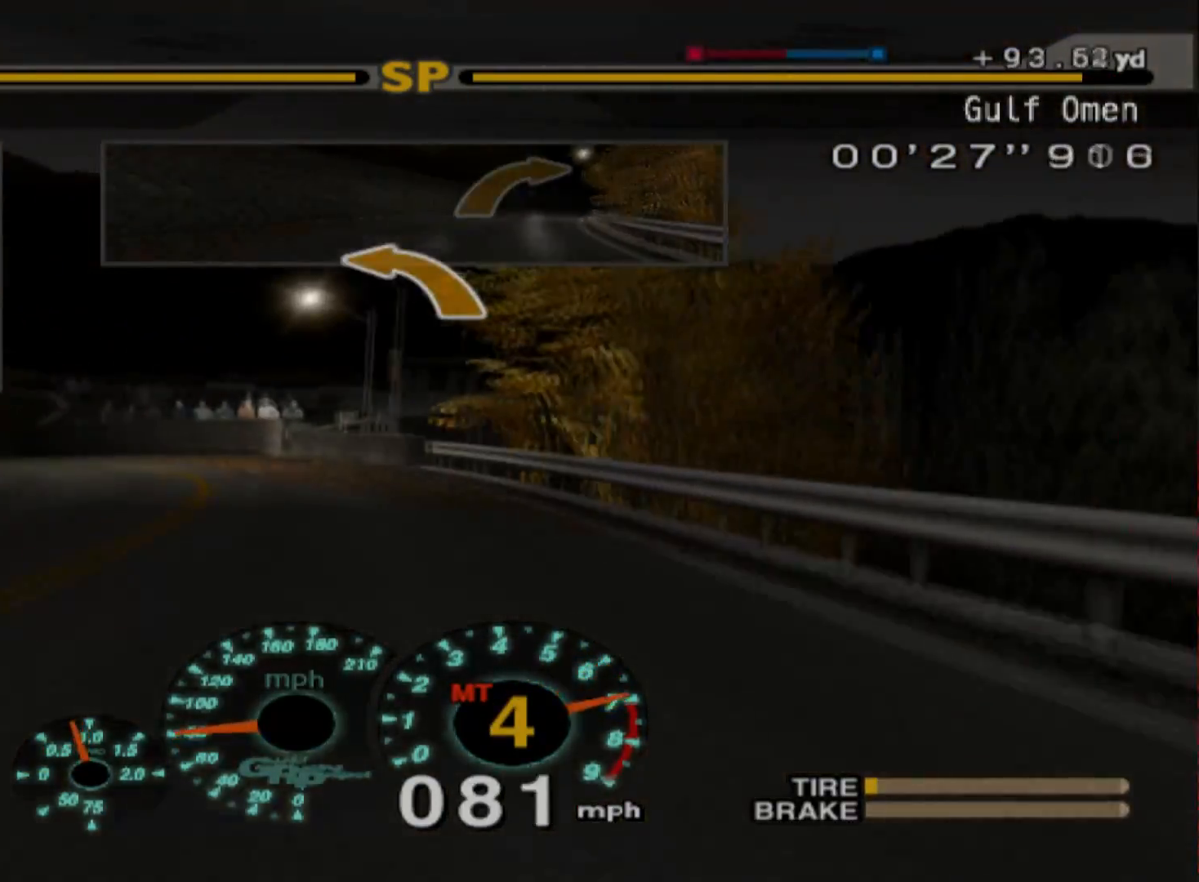
{"buttons": ["L2"], "left_stick": "left", "events": [[183, "R2", "up"], [300, "L2", "down"]]}
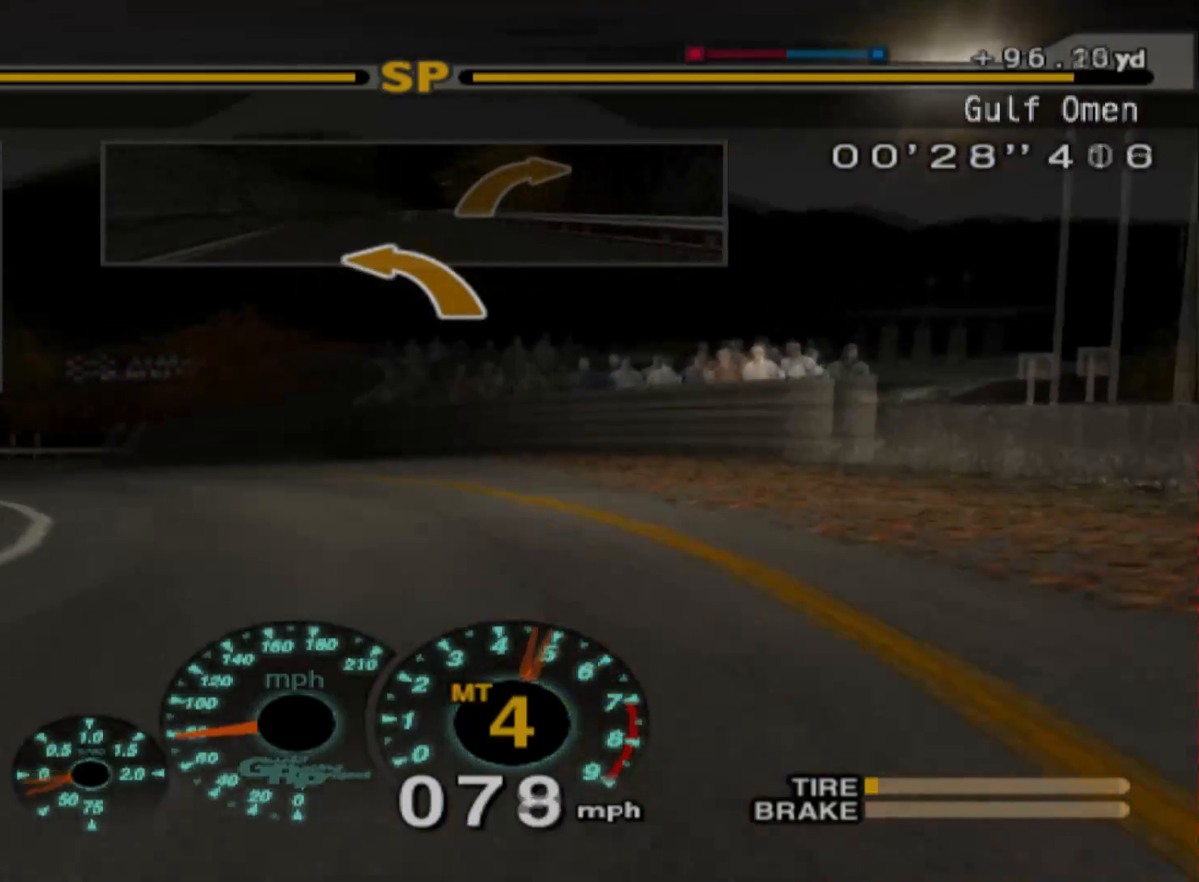
{"buttons": ["R2"], "left_stick": "center", "events": [[33, "left_stick", "center"], [117, "X", "down"], [217, "L2", "up"], [217, "X", "up"], [233, "left_stick", "right"], [250, "R2", "down"], [400, "left_stick", "center"]]}
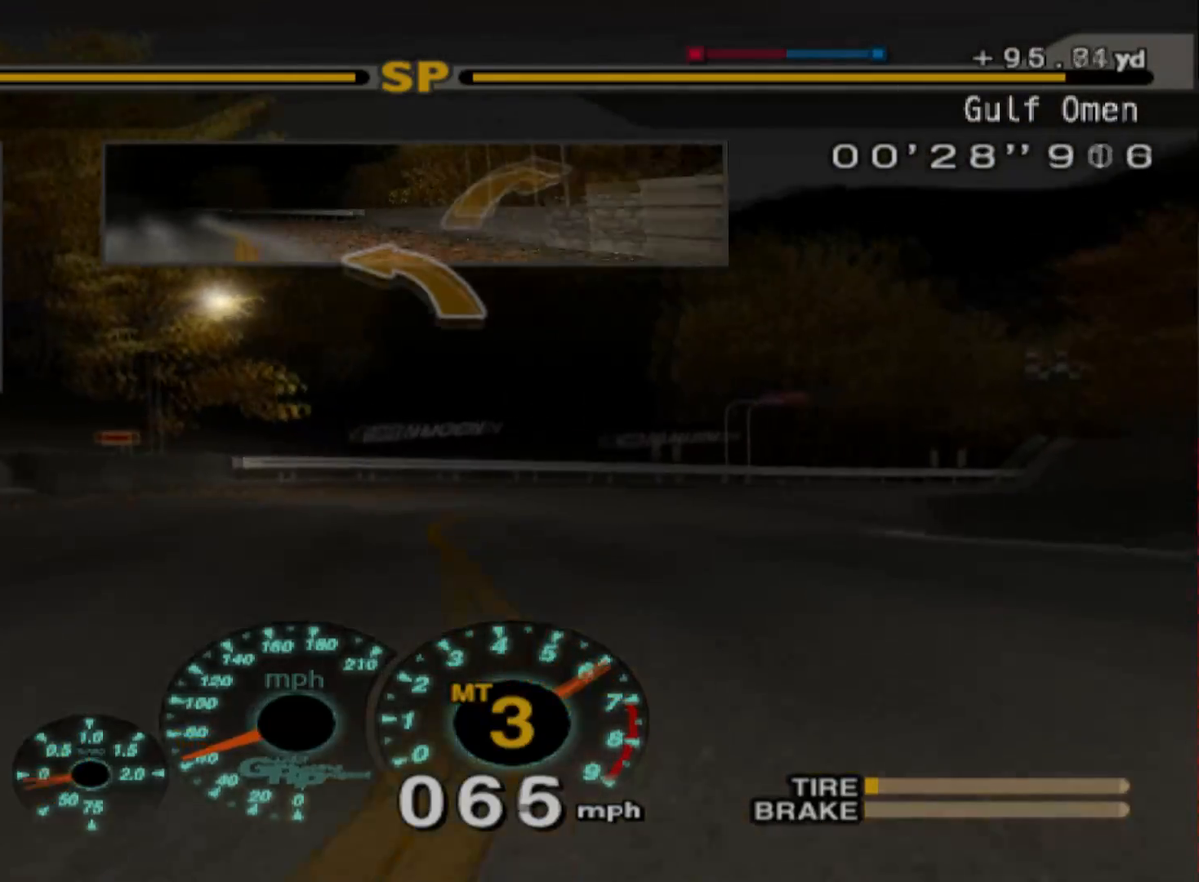
{"buttons": ["R2"], "left_stick": "right", "events": [[133, "left_stick", "right"]]}
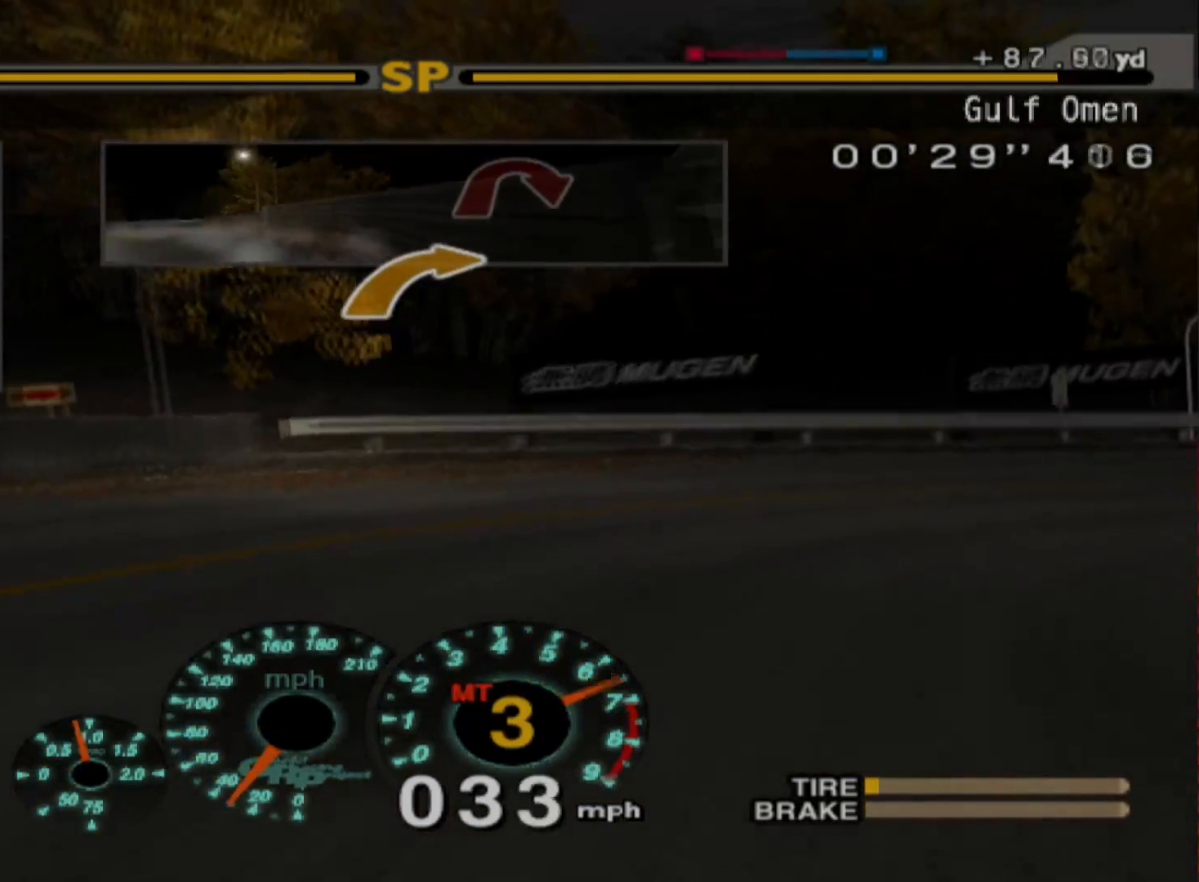
{"buttons": ["L2"], "left_stick": "right", "events": [[67, "R2", "up"], [250, "X", "down"], [433, "X", "up"], [467, "L2", "down"]]}
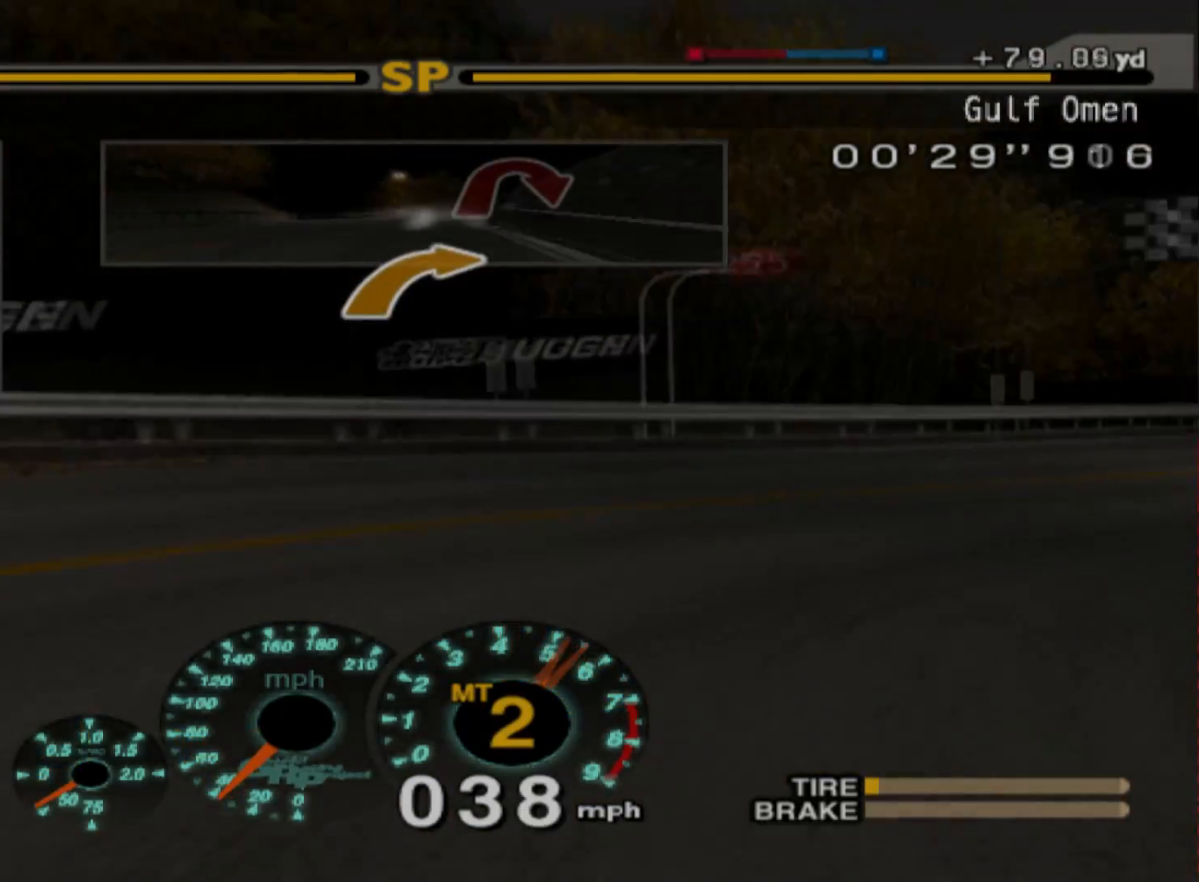
{"buttons": ["R2"], "left_stick": "right", "events": [[200, "L2", "up"], [367, "R2", "down"]]}
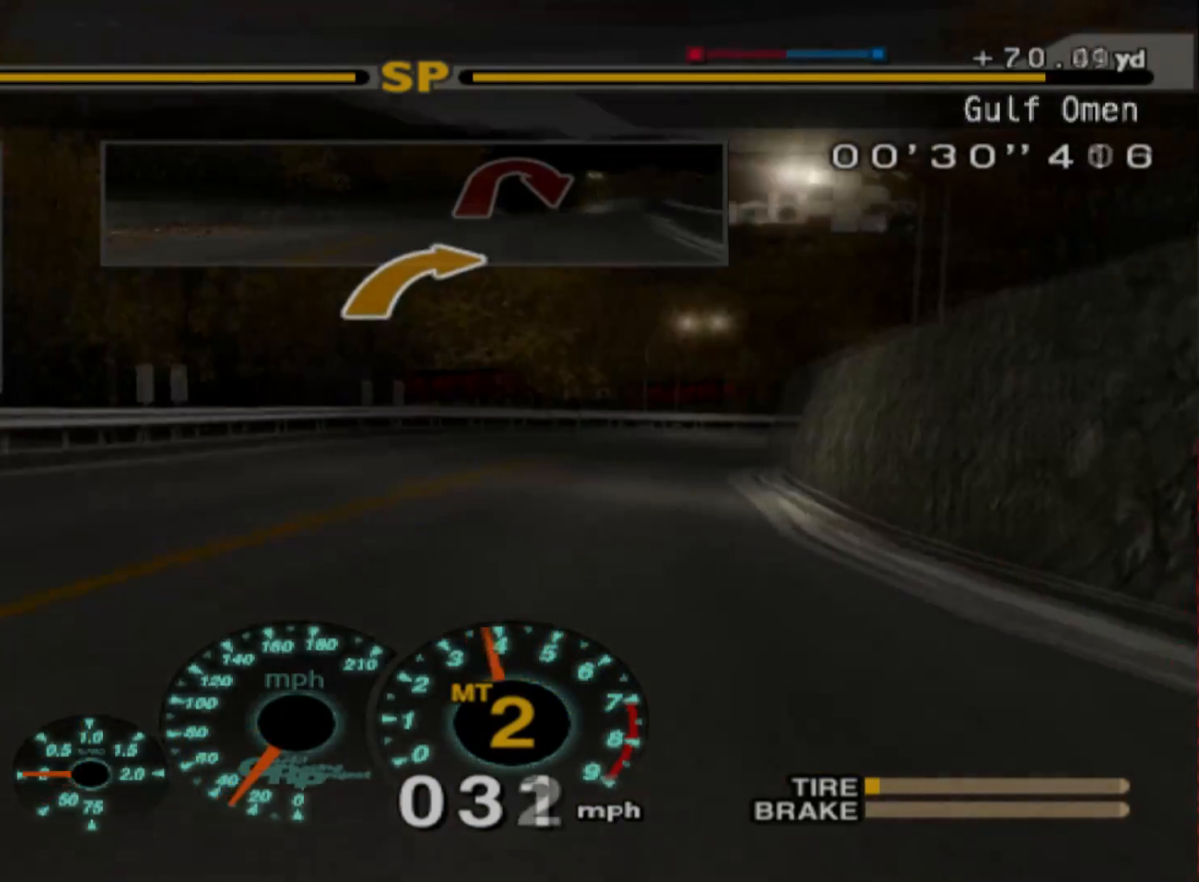
{"buttons": ["R2"], "left_stick": "center", "events": [[33, "left_stick", "center"], [117, "left_stick", "left"], [417, "left_stick", "center"]]}
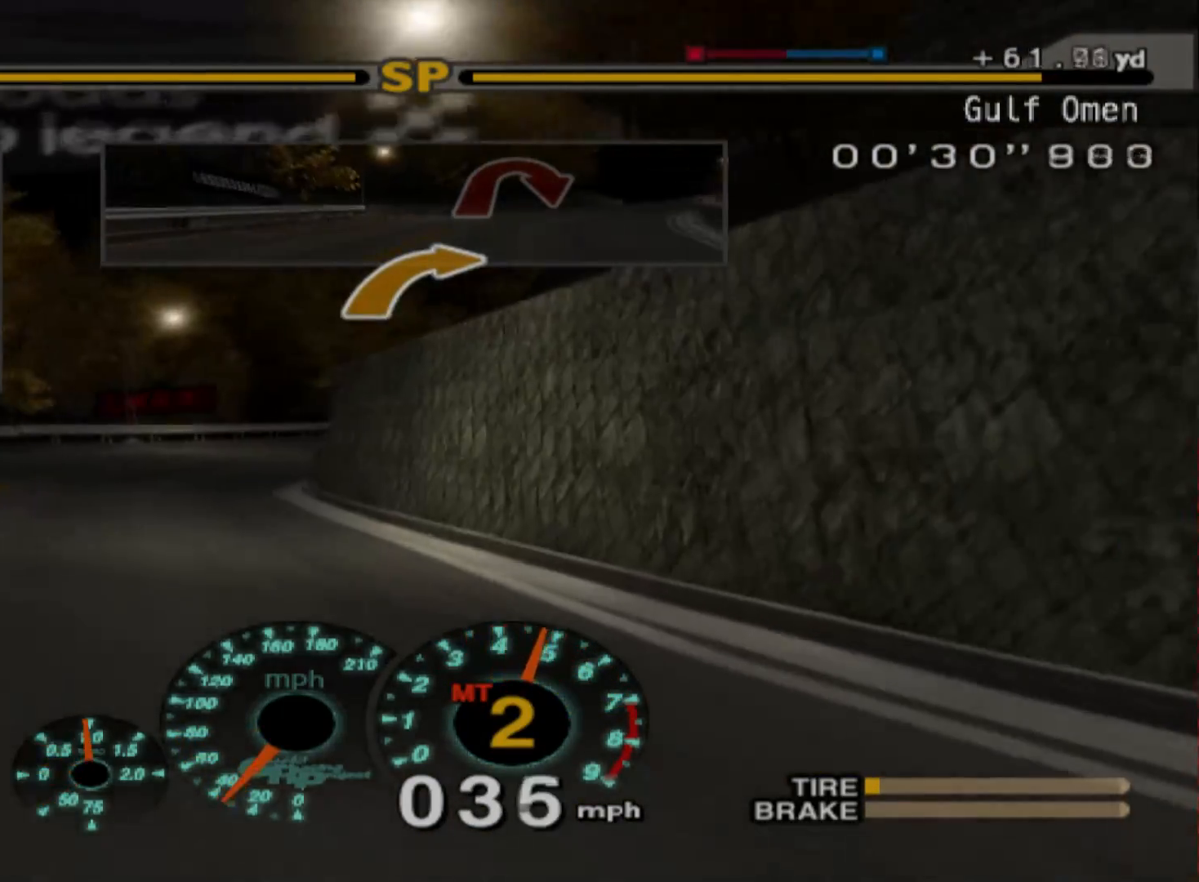
{"buttons": ["R2"], "left_stick": "right", "events": [[483, "left_stick", "right"]]}
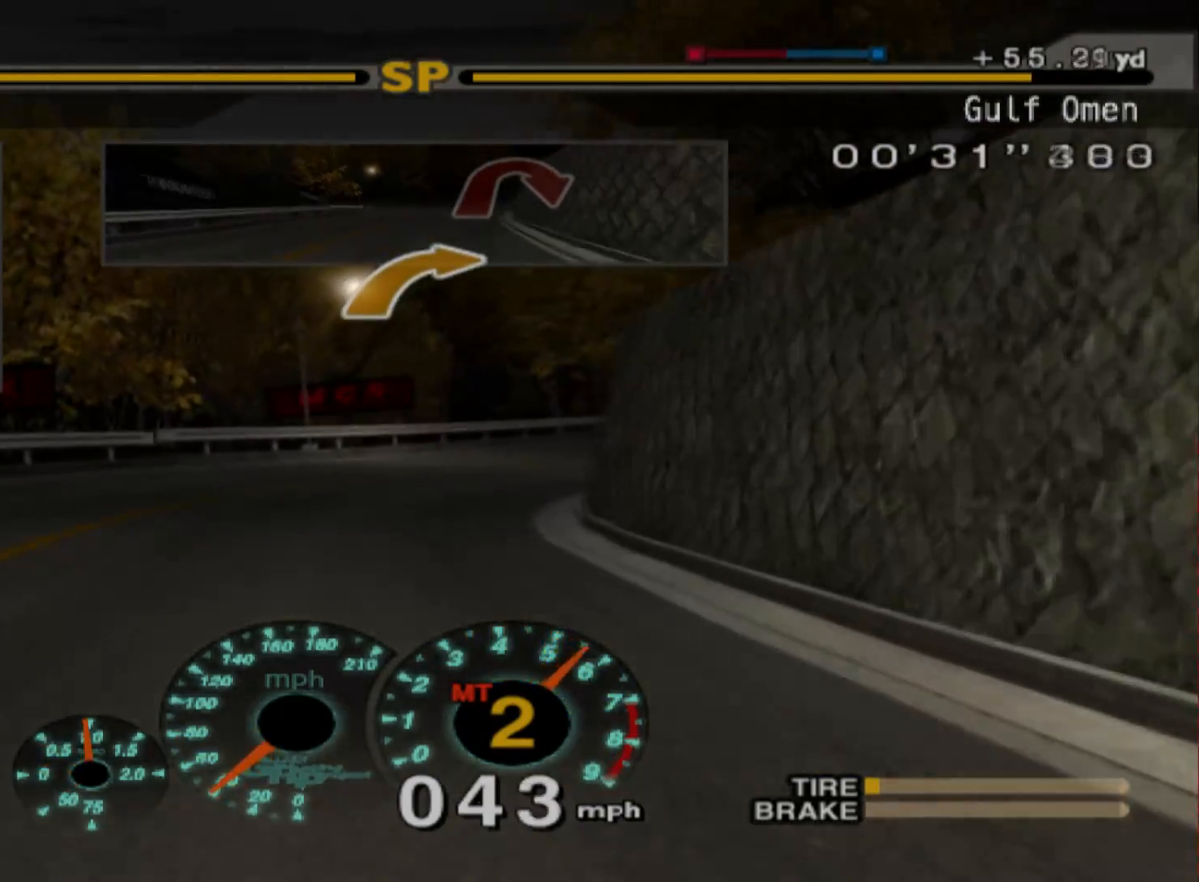
{"buttons": ["R2"], "left_stick": "right", "events": []}
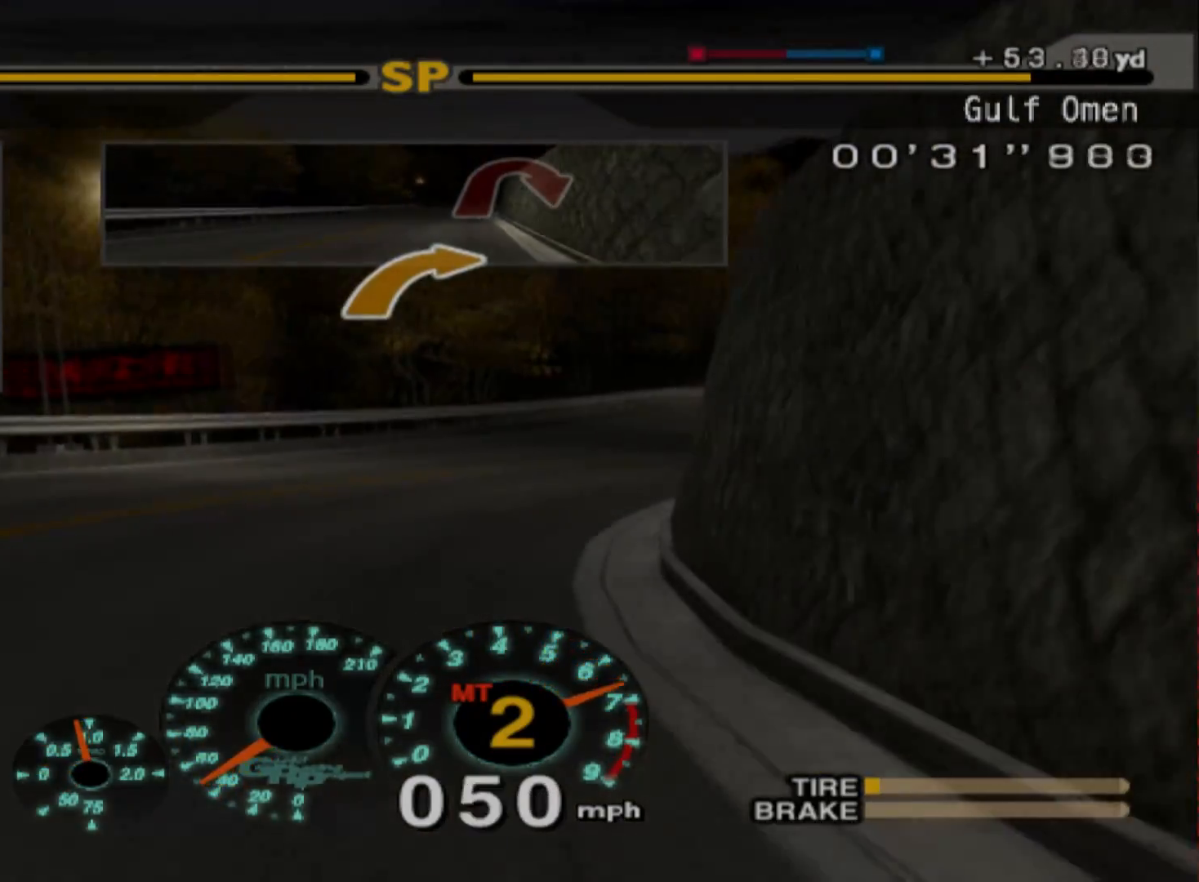
{"buttons": [], "left_stick": "right", "events": [[333, "R2", "up"]]}
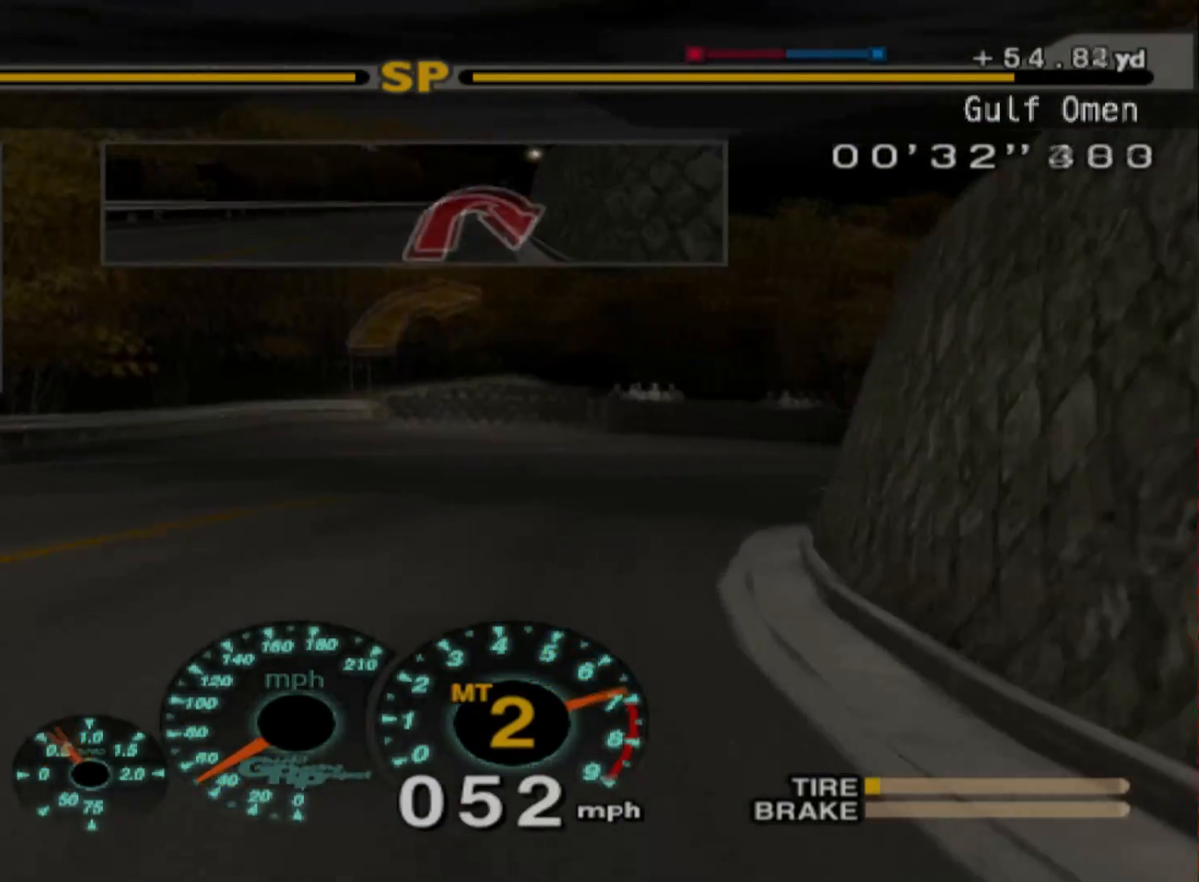
{"buttons": [], "left_stick": "right", "events": [[50, "L2", "down"], [300, "L2", "up"]]}
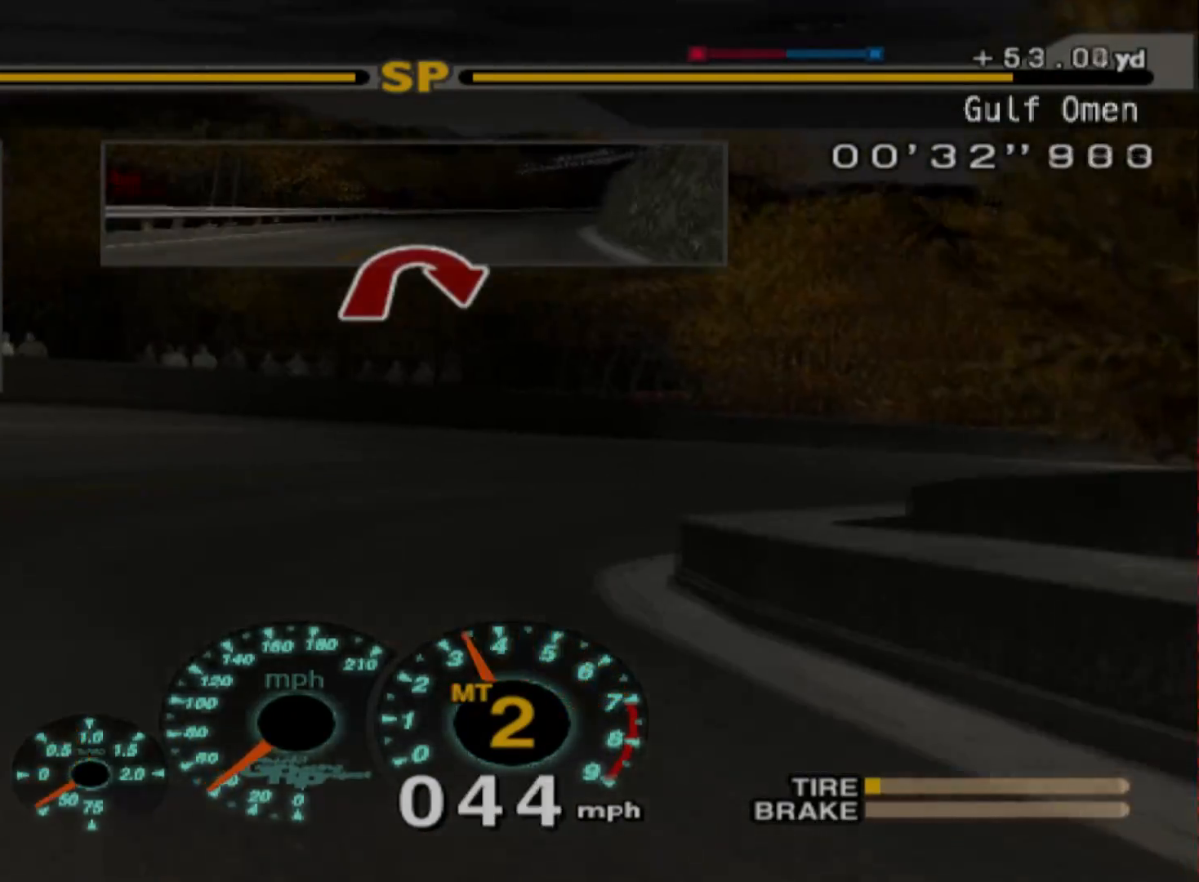
{"buttons": [], "left_stick": "left", "events": [[67, "R2", "down"], [283, "left_stick", "center"], [467, "left_stick", "left"], [500, "R2", "up"]]}
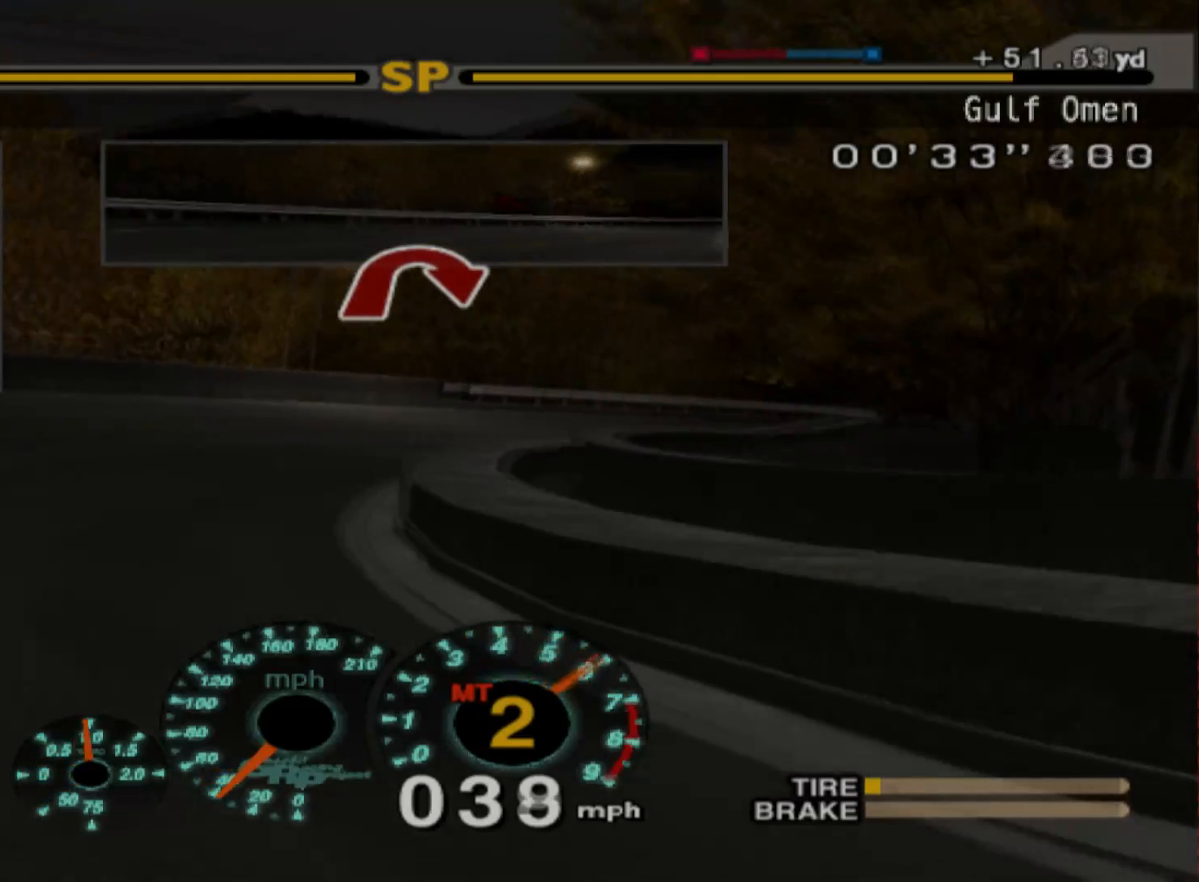
{"buttons": ["R2"], "left_stick": "center", "events": [[83, "R2", "down"], [267, "left_stick", "center"]]}
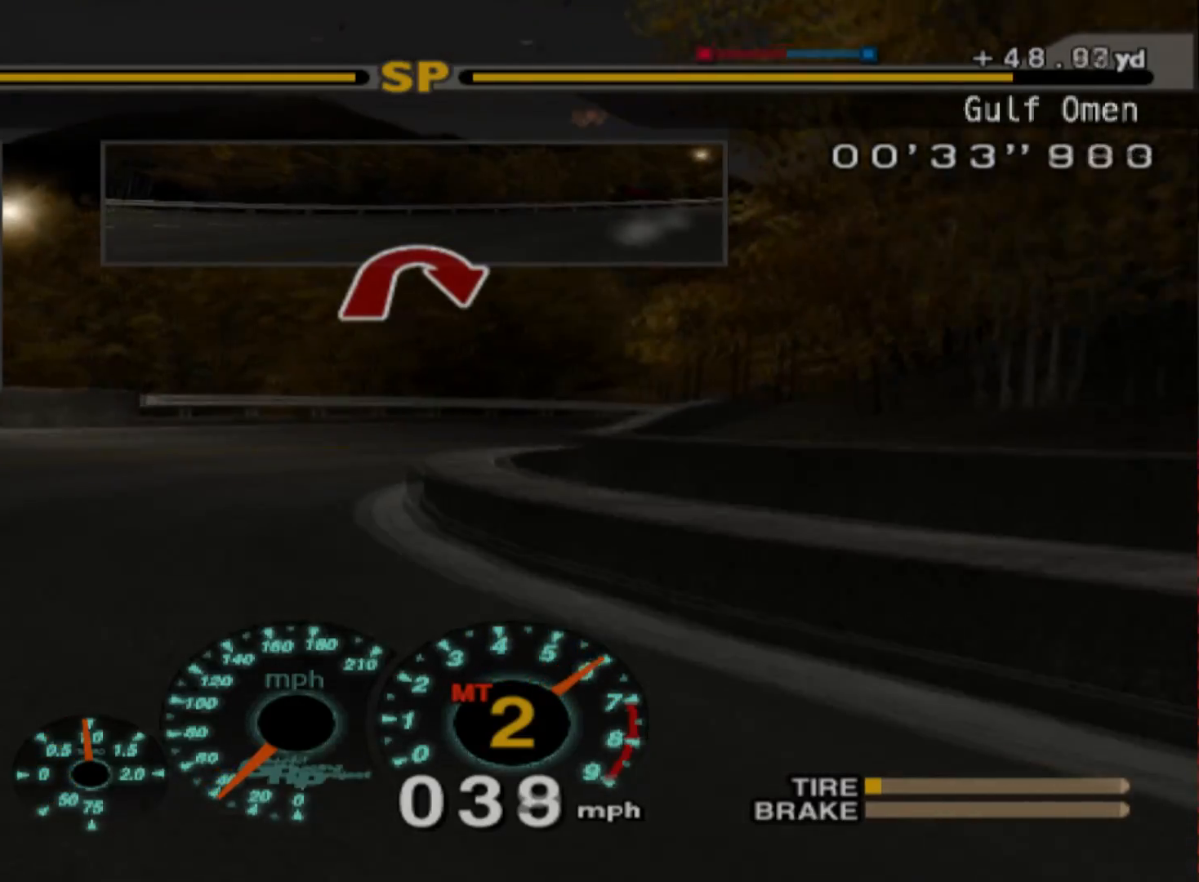
{"buttons": [], "left_stick": "right", "events": [[83, "left_stick", "right"], [417, "R2", "up"]]}
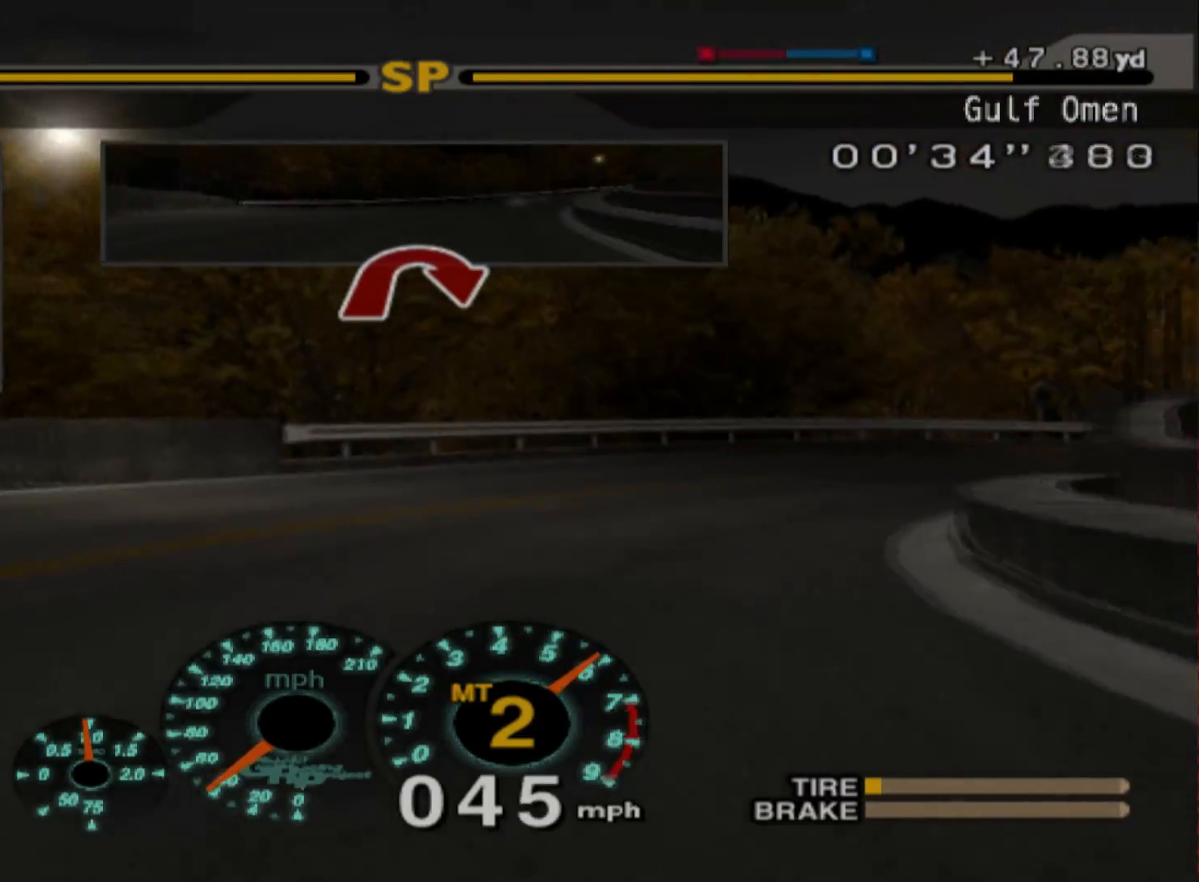
{"buttons": ["R2"], "left_stick": "right", "events": [[33, "L2", "down"], [200, "L2", "up"], [233, "R2", "down"]]}
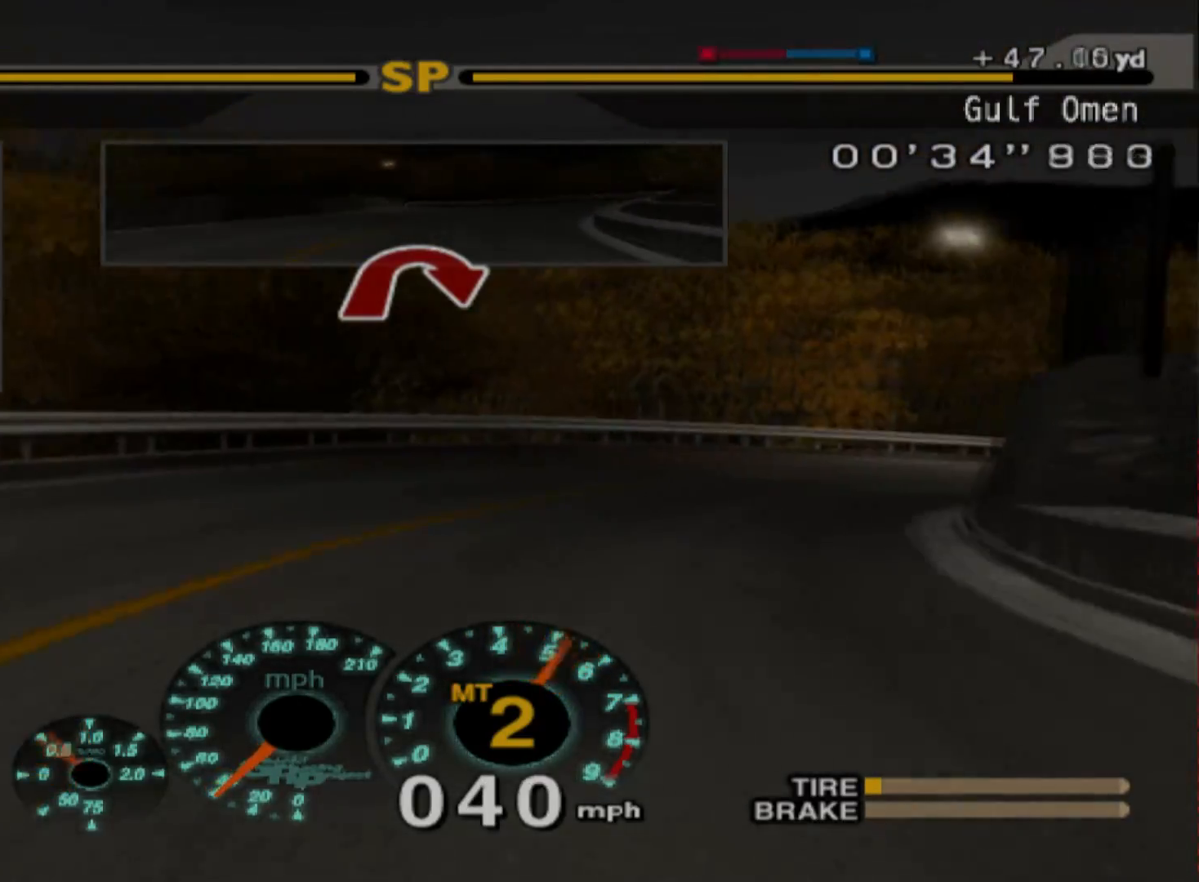
{"buttons": ["R2"], "left_stick": "right", "events": [[50, "R2", "up"], [117, "R2", "down"], [183, "left_stick", "center"], [267, "left_stick", "right"]]}
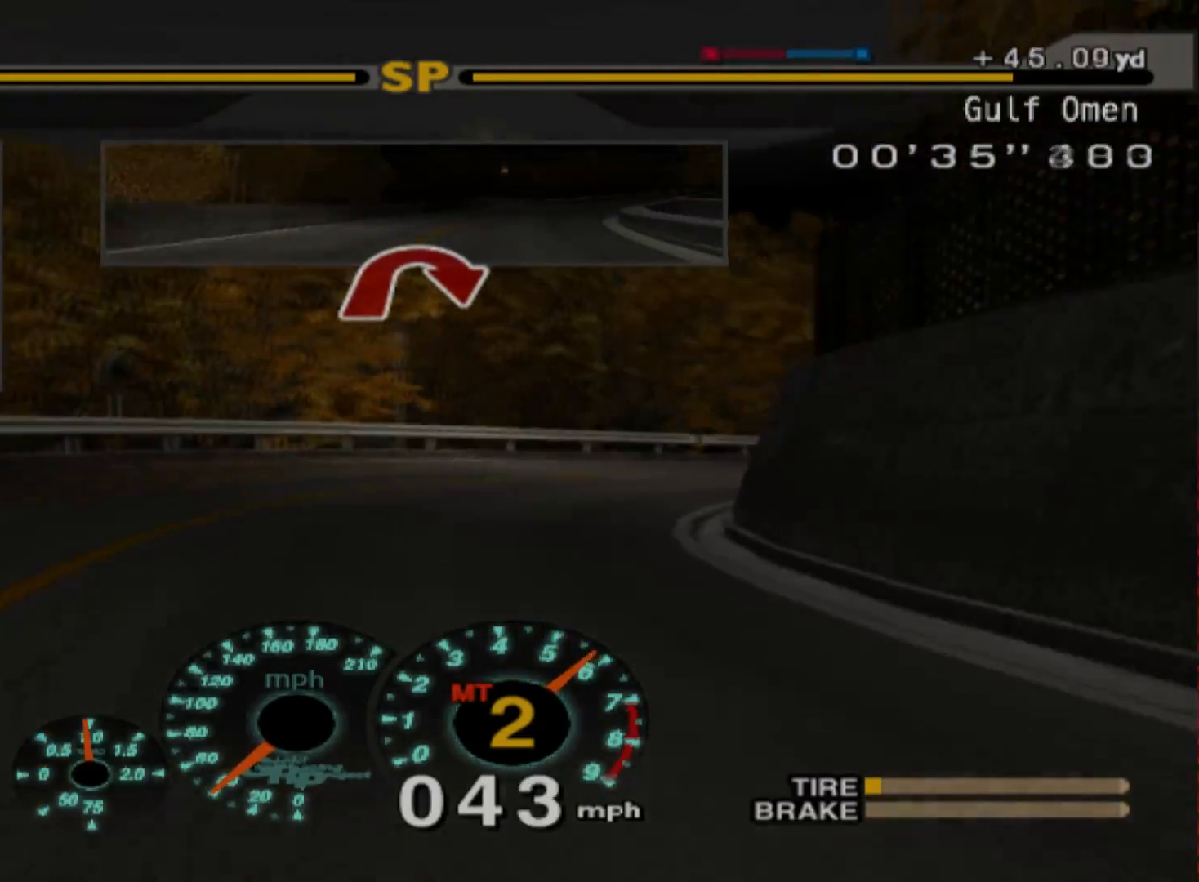
{"buttons": [], "left_stick": "right", "events": [[433, "R2", "up"]]}
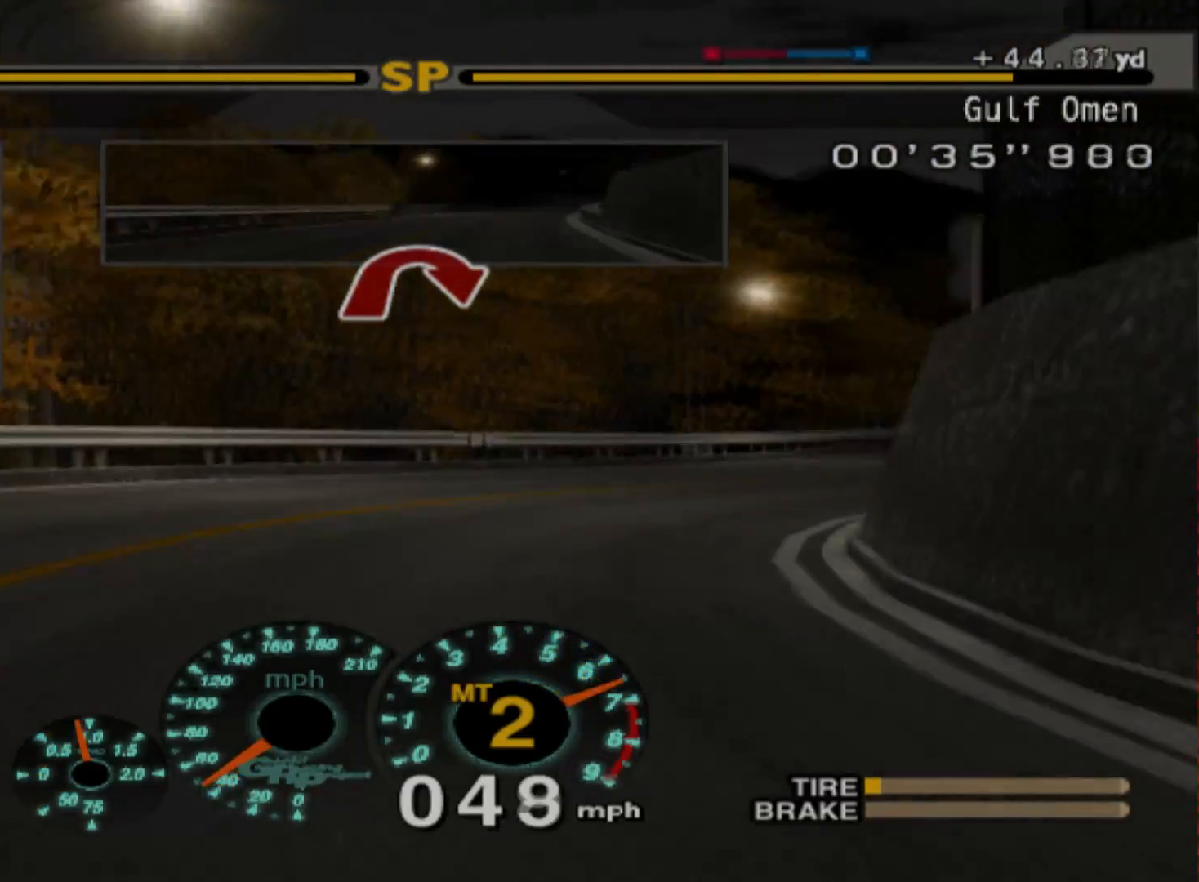
{"buttons": ["R2"], "left_stick": "right", "events": [[100, "R2", "down"]]}
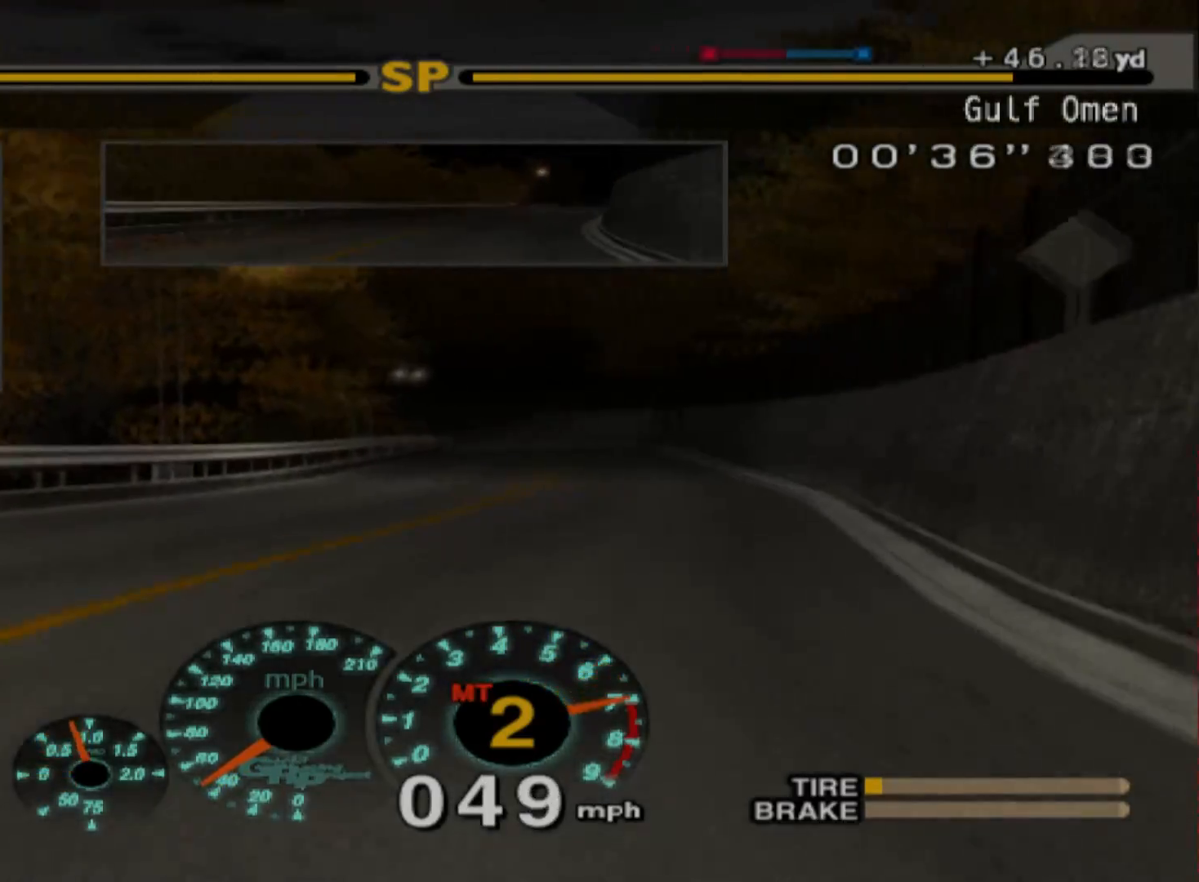
{"buttons": ["R2"], "left_stick": "left", "events": [[317, "left_stick", "center"], [433, "left_stick", "left"]]}